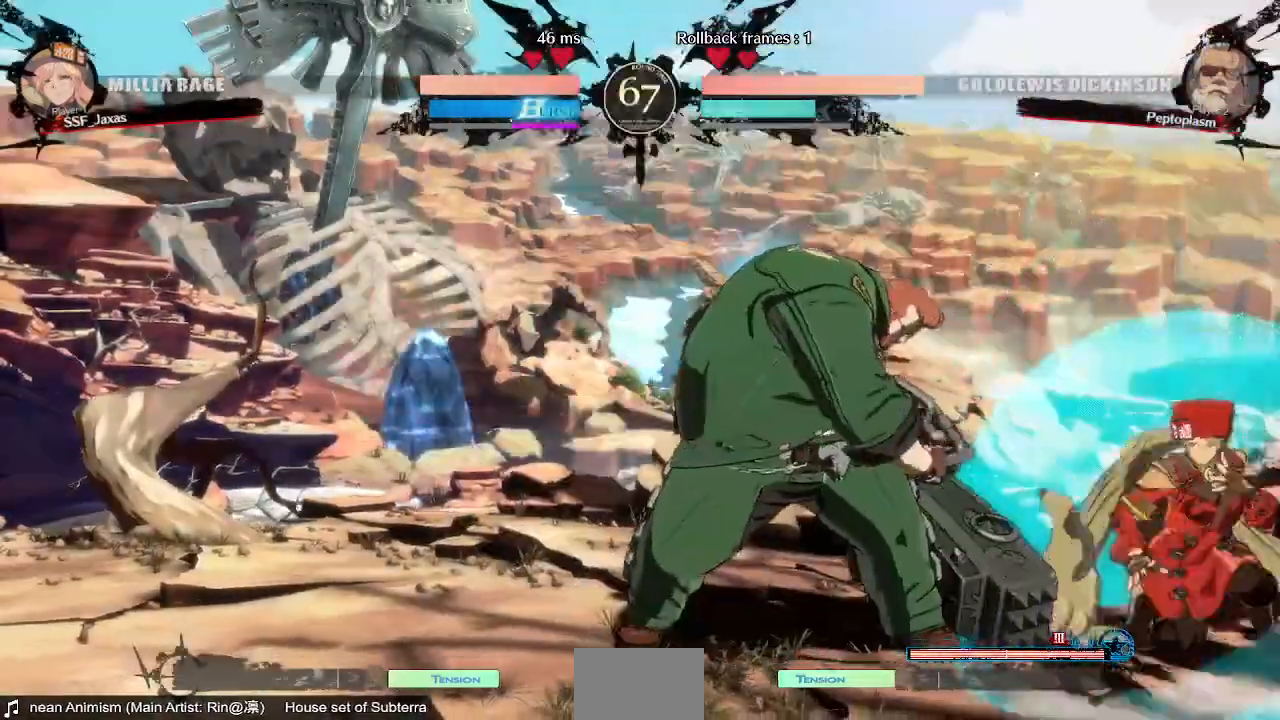
Gameplay with a controller (arcade stick); each line is a JSON object with the inputs held at the frame after it. "events" lists button and stick changes between this image and that frame as [ms after this image, input, new state], when the widget could be followed in between. Not read: L3 R3 SELECT START.
{"buttons": ["DPAD_DOWN"], "events": [[200, "SQUARE", "up"], [200, "TRIANGLE", "up"], [360, "TRIANGLE", "down"], [400, "DPAD_RIGHT", "up"], [440, "TRIANGLE", "up"]]}
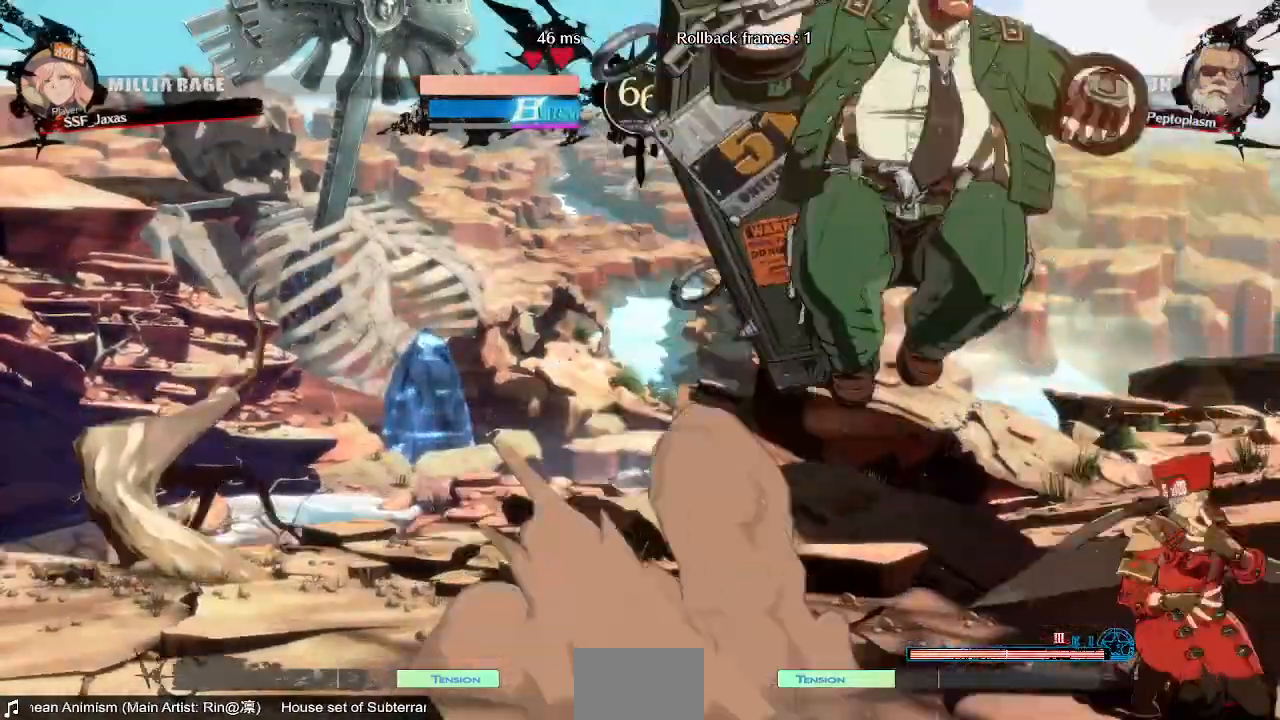
{"buttons": ["DPAD_RIGHT"], "events": [[40, "DPAD_DOWN", "up"], [200, "DPAD_RIGHT", "down"]]}
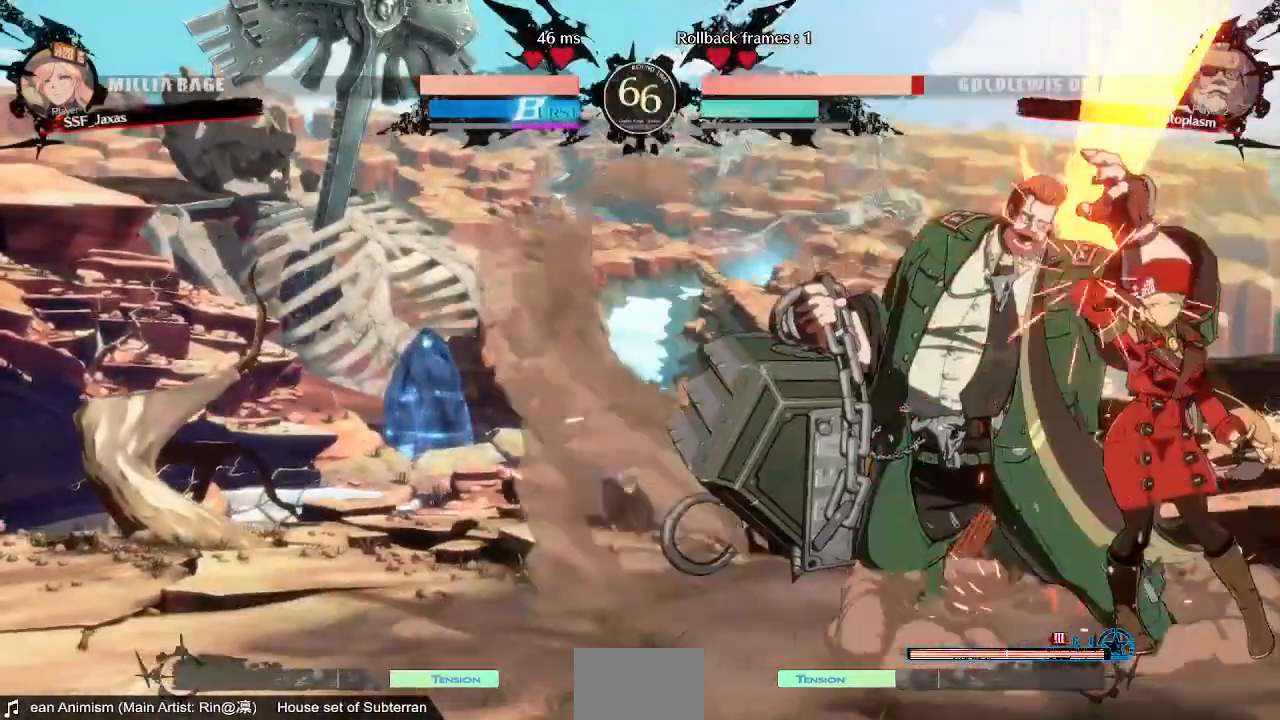
{"buttons": ["R1", "DPAD_DOWN"], "events": [[160, "DPAD_RIGHT", "up"], [400, "DPAD_DOWN", "down"], [440, "R1", "down"]]}
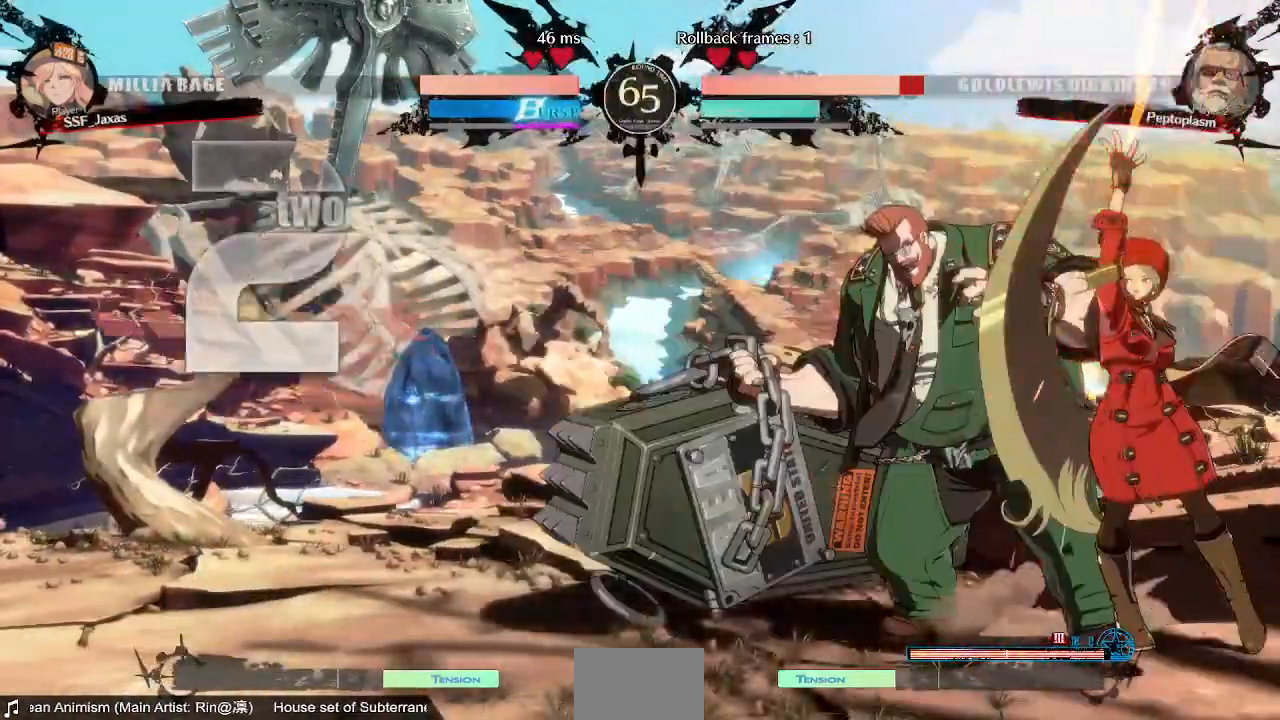
{"buttons": []}
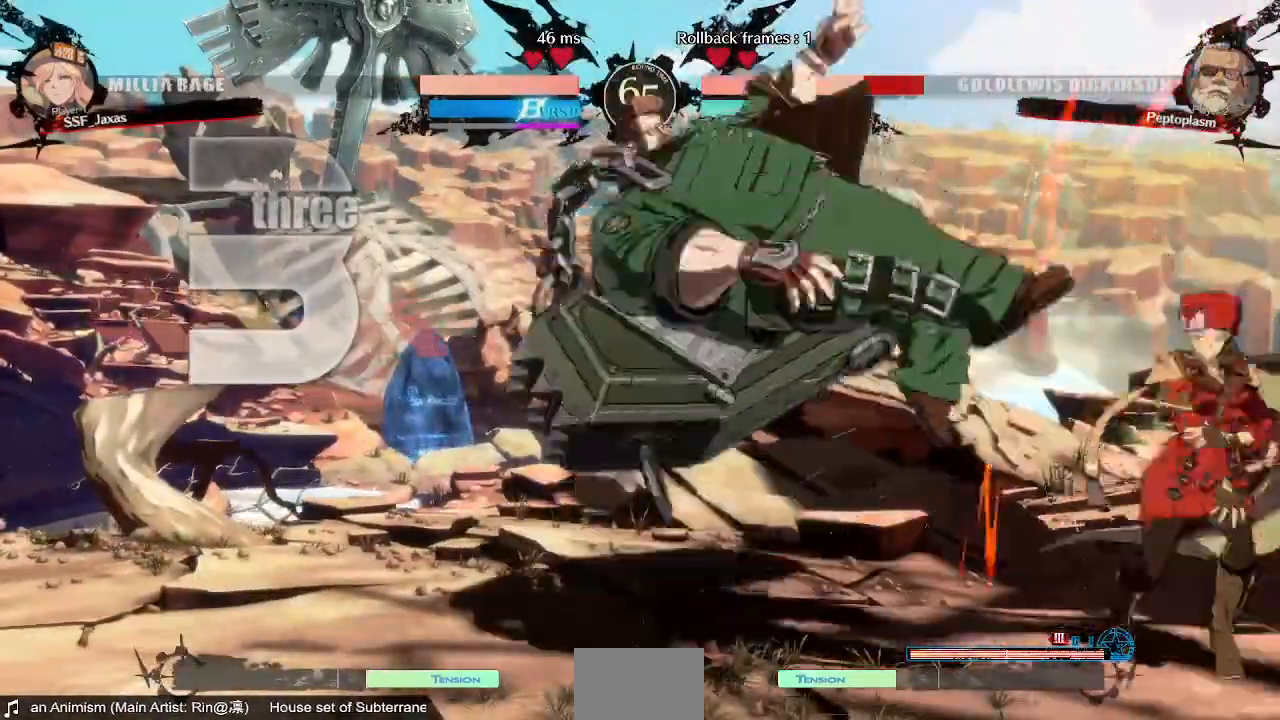
{"buttons": ["DPAD_LEFT"]}
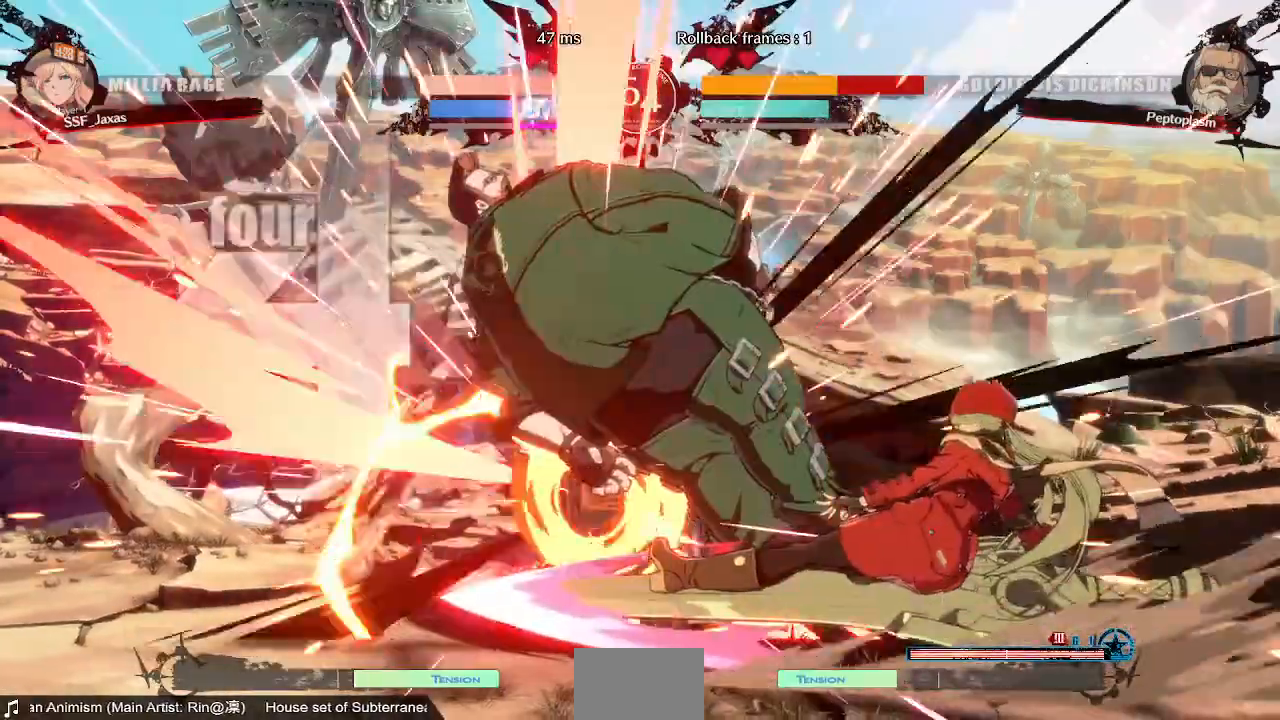
{"buttons": ["DPAD_LEFT"], "events": []}